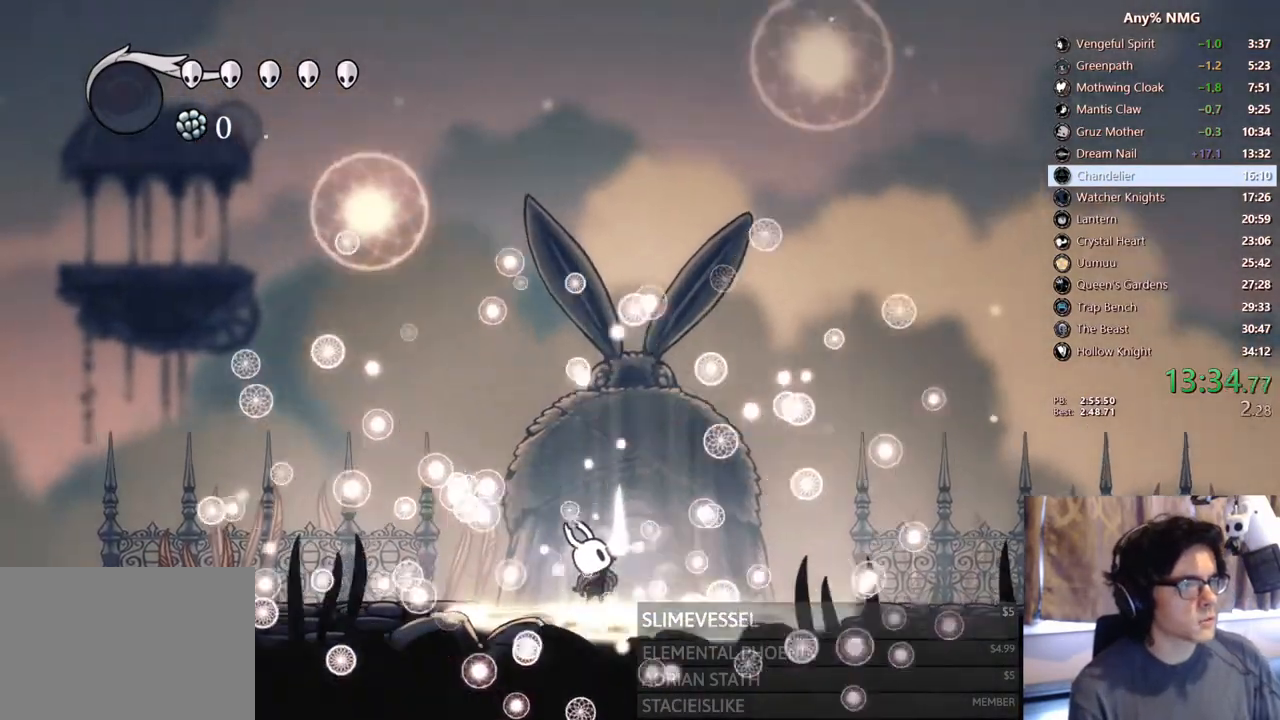
Gameplay with a controller (Xbox layout); each line is a JSON object with the inputs held at the frame after it (dt_ms = milliseconds from this image to that frame). "events" lists button and stick changes between this image and that frame as [ms after this image, input, new state], when the widget could be followed in between. Not read: HOME R3 SHARE.
{"dt_ms": 500, "buttons": [], "left_stick": "center", "right_stick": "center", "events": [[133, "Y", "down"], [150, "Y", "up"], [333, "X", "down"], [350, "X", "up"], [433, "right_stick", "center"]]}
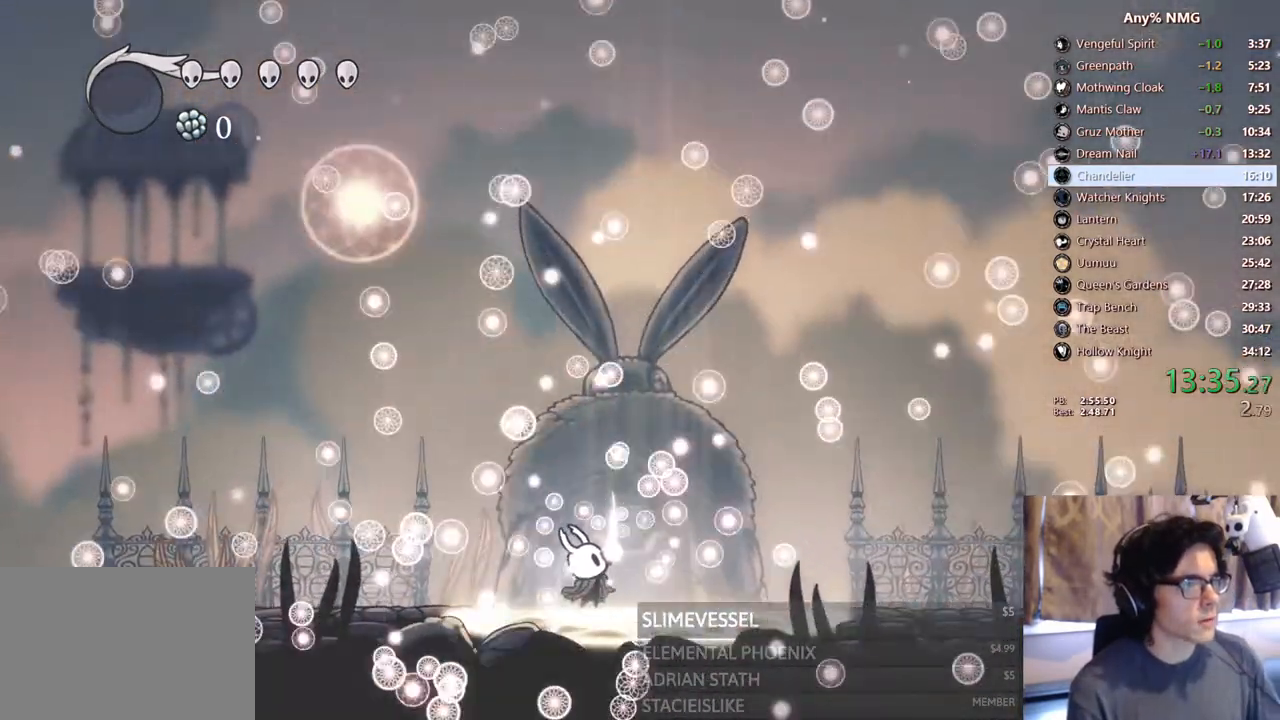
{"dt_ms": 500, "buttons": [], "left_stick": "center", "right_stick": "center"}
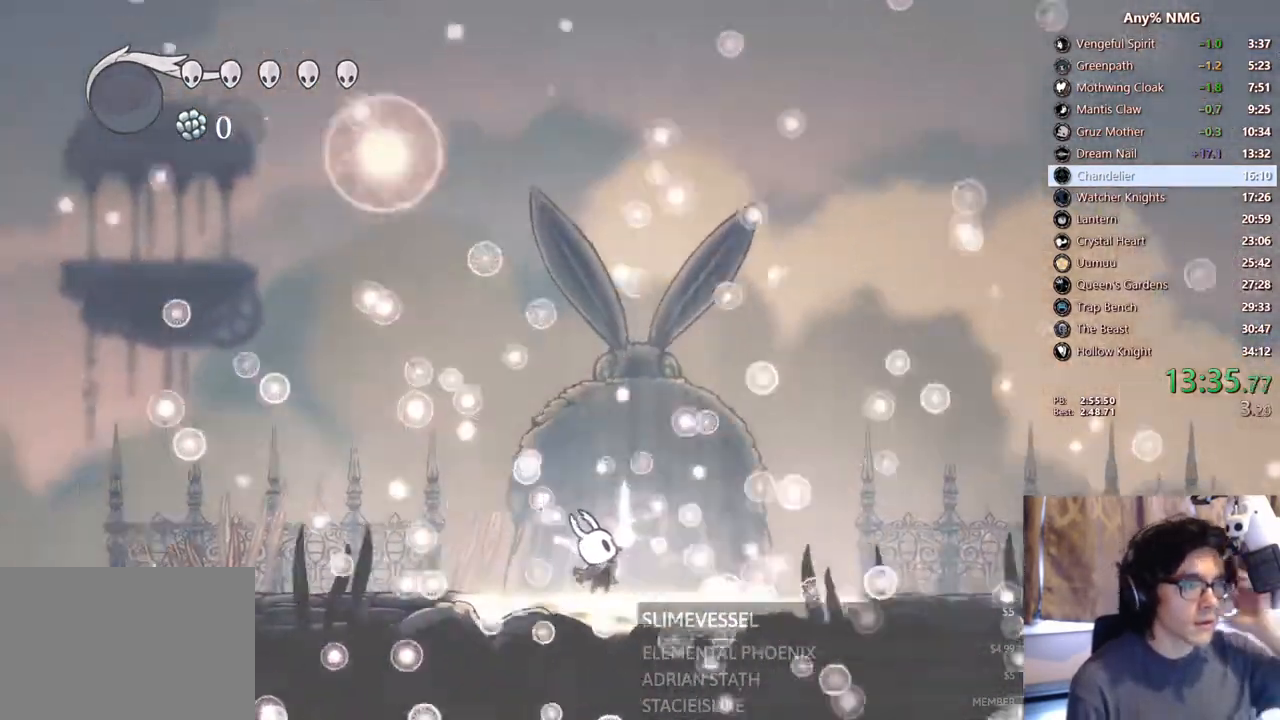
{"dt_ms": 500, "buttons": [], "left_stick": "center", "right_stick": "center"}
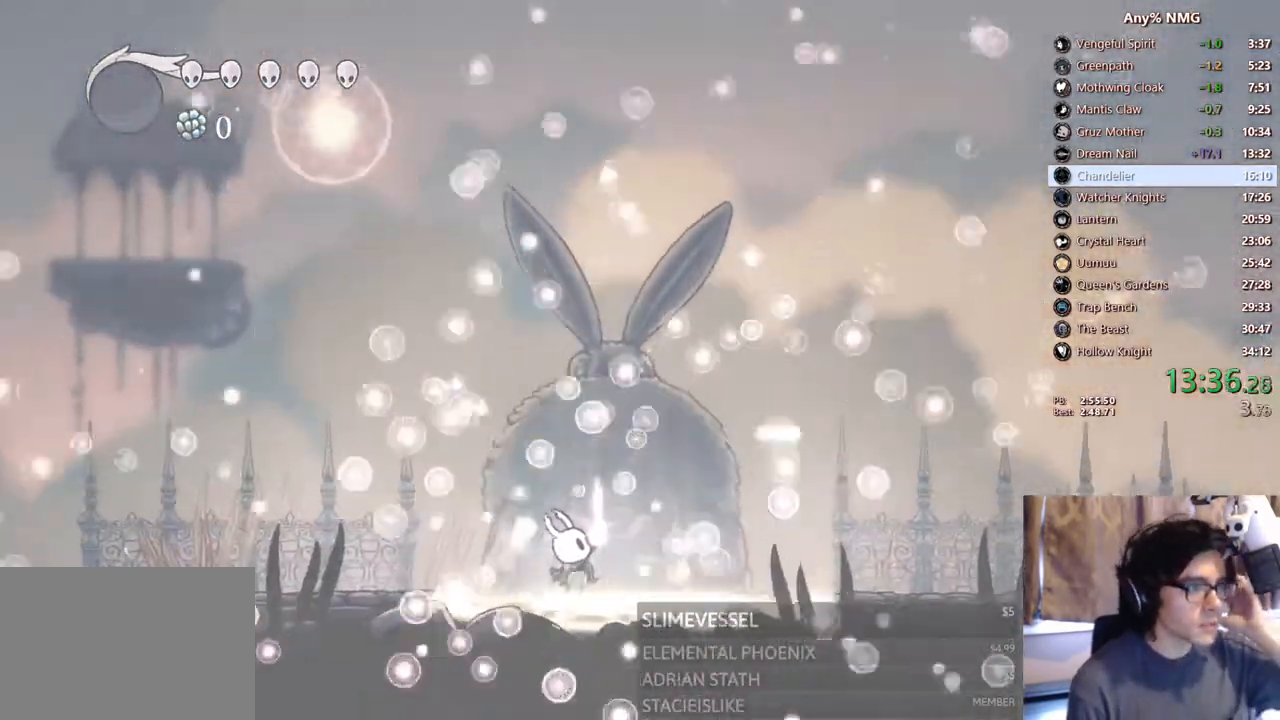
{"dt_ms": 500, "buttons": [], "left_stick": "center", "right_stick": "up", "events": [[450, "R2", "down"], [483, "right_stick", "up"], [500, "R2", "up"]]}
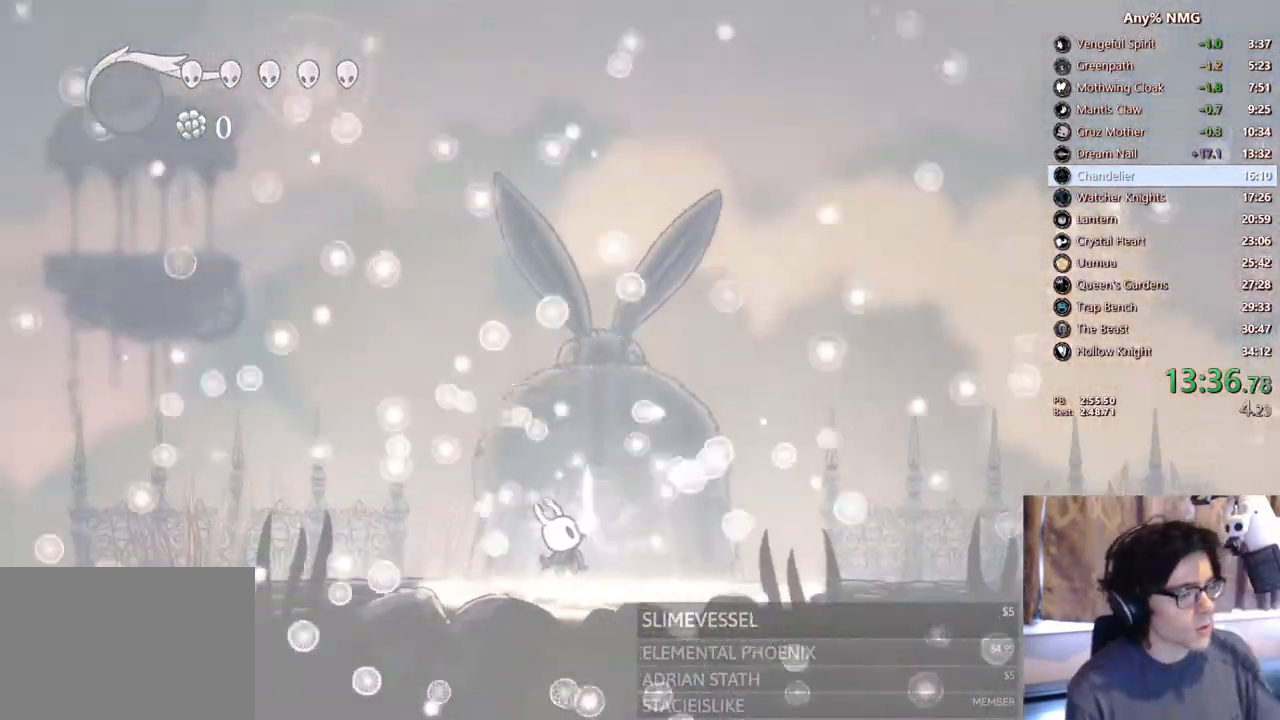
{"dt_ms": 1000, "buttons": [], "left_stick": "center", "right_stick": "center"}
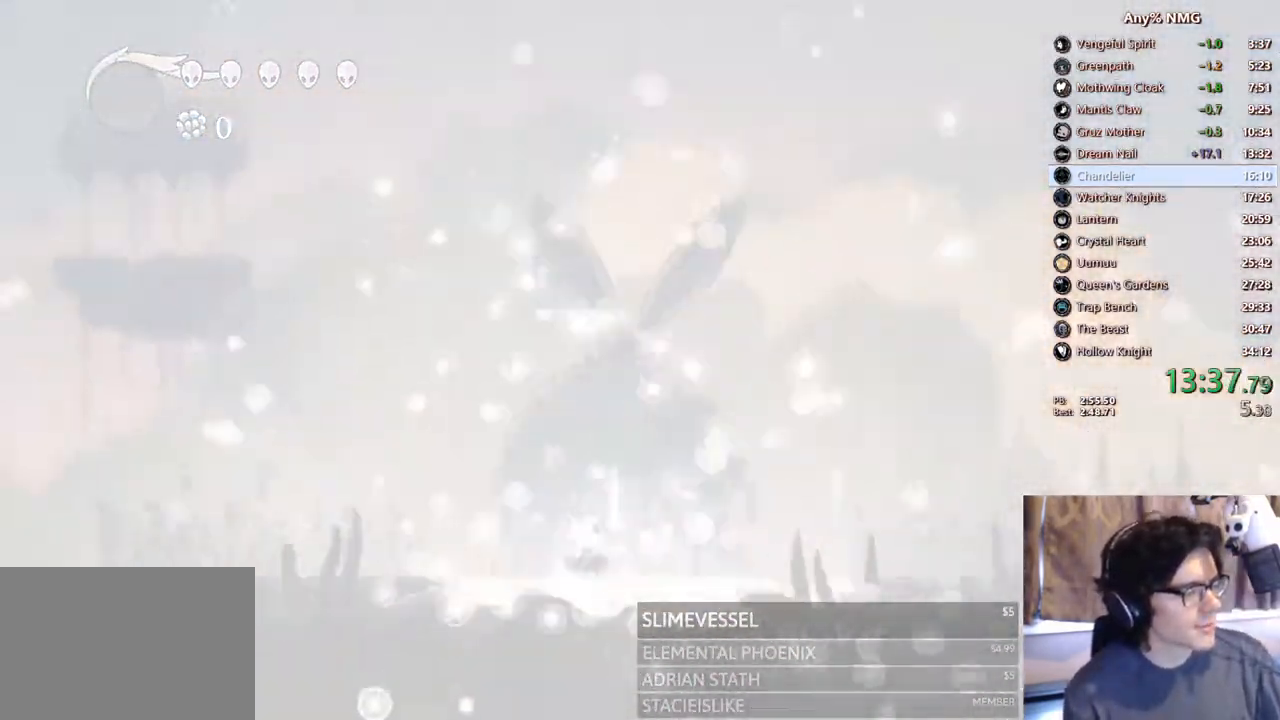
{"dt_ms": 500, "buttons": [], "left_stick": "center", "right_stick": "center", "events": []}
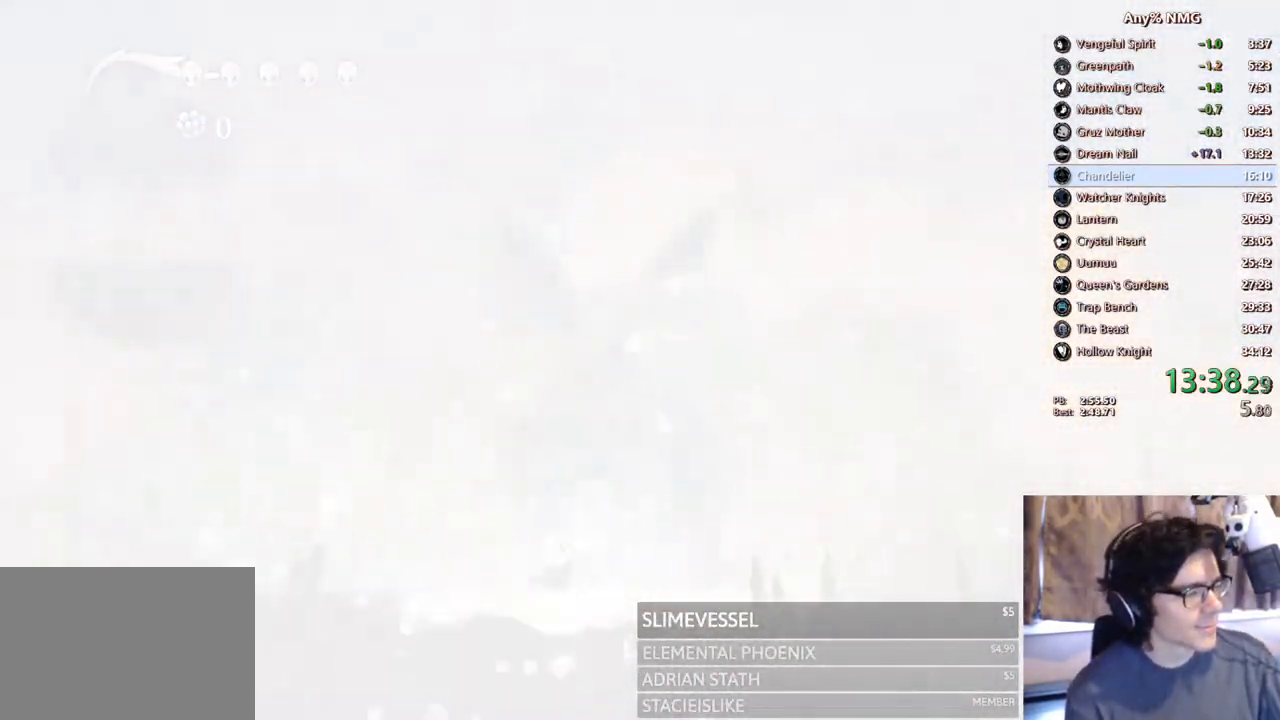
{"dt_ms": 500, "buttons": [], "left_stick": "center", "right_stick": "center", "events": []}
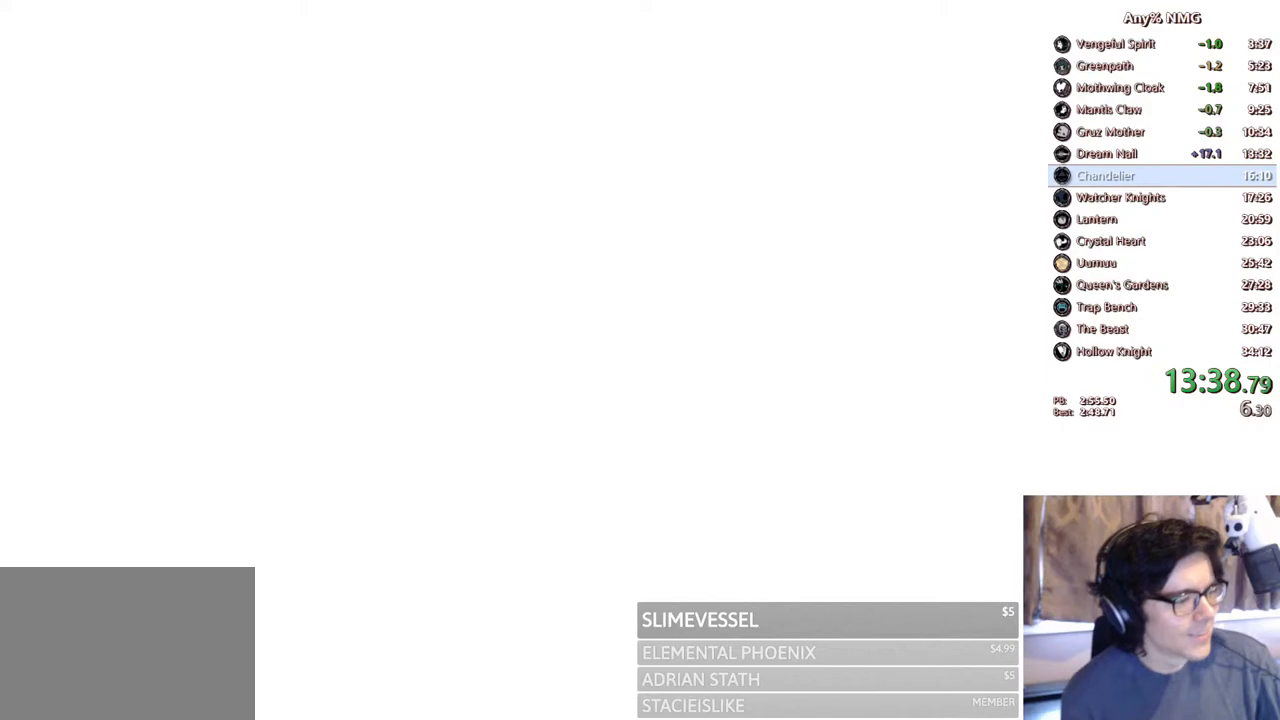
{"dt_ms": 500, "buttons": [], "left_stick": "center", "right_stick": "center", "events": []}
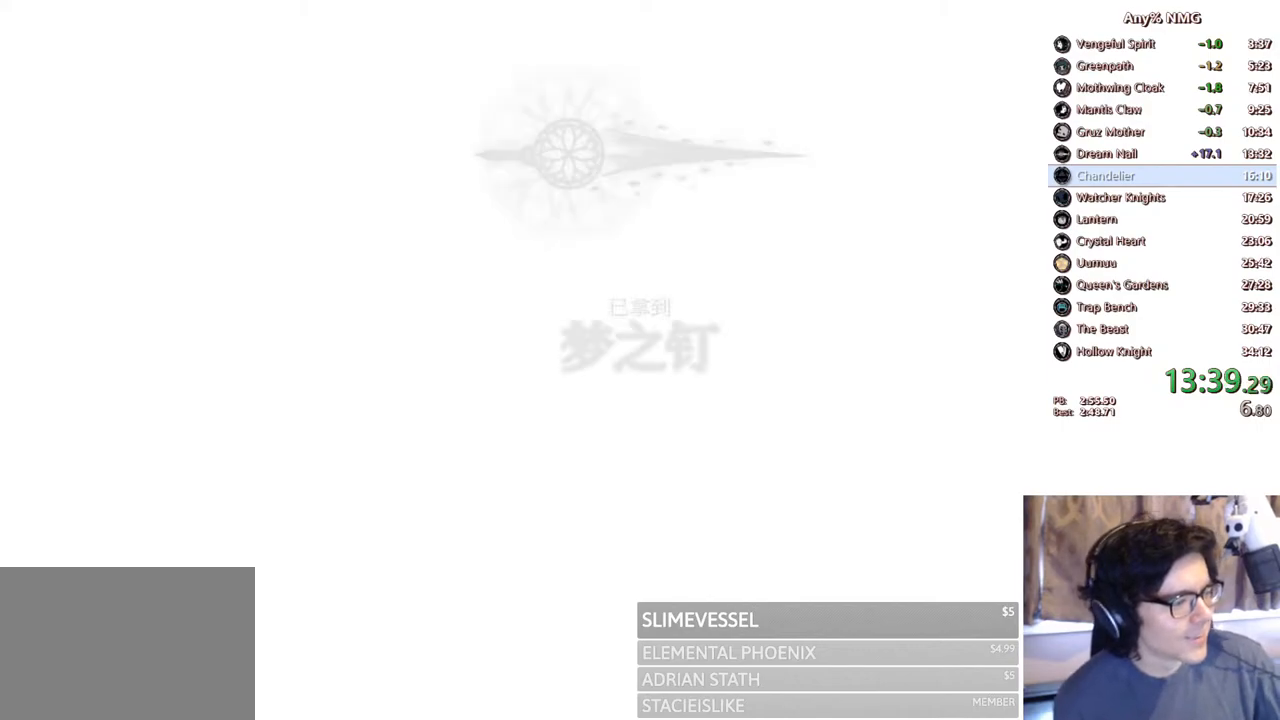
{"dt_ms": 500, "buttons": [], "left_stick": "center", "right_stick": "center", "events": []}
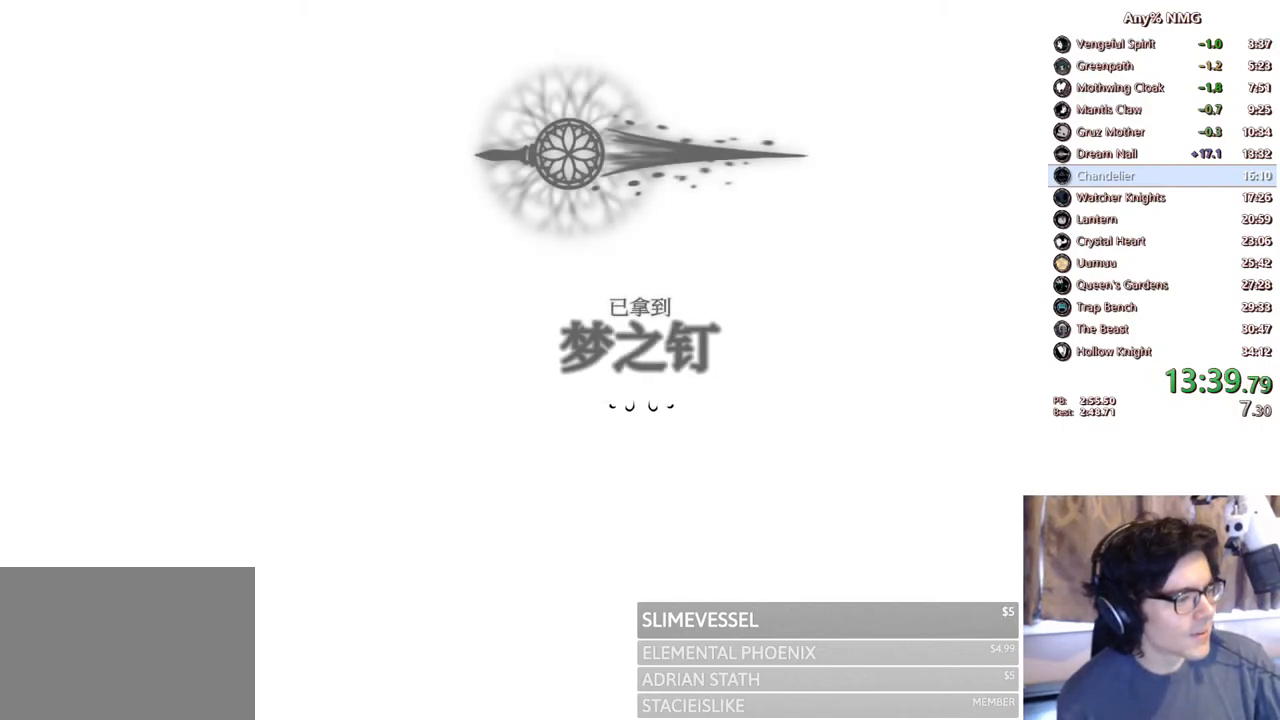
{"dt_ms": 500, "buttons": [], "left_stick": "center", "right_stick": "center", "events": []}
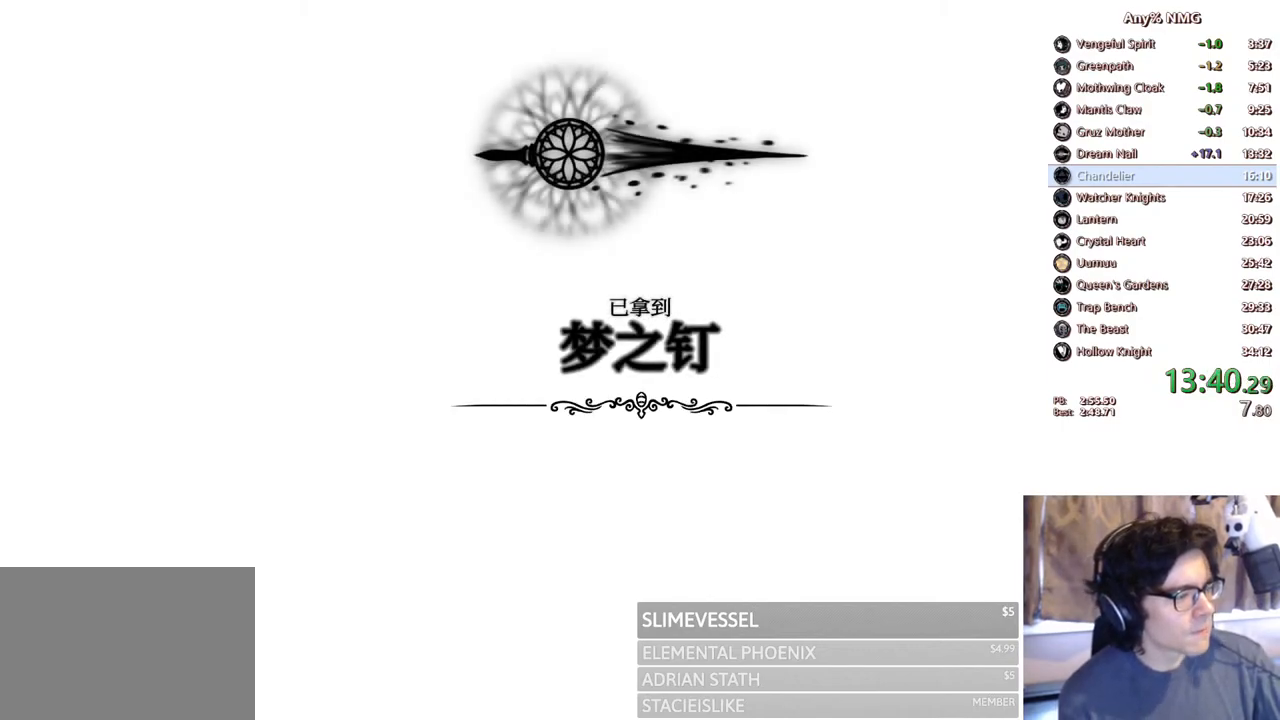
{"dt_ms": 500, "buttons": [], "left_stick": "center", "right_stick": "center", "events": [[33, "A", "down"], [217, "A", "up"]]}
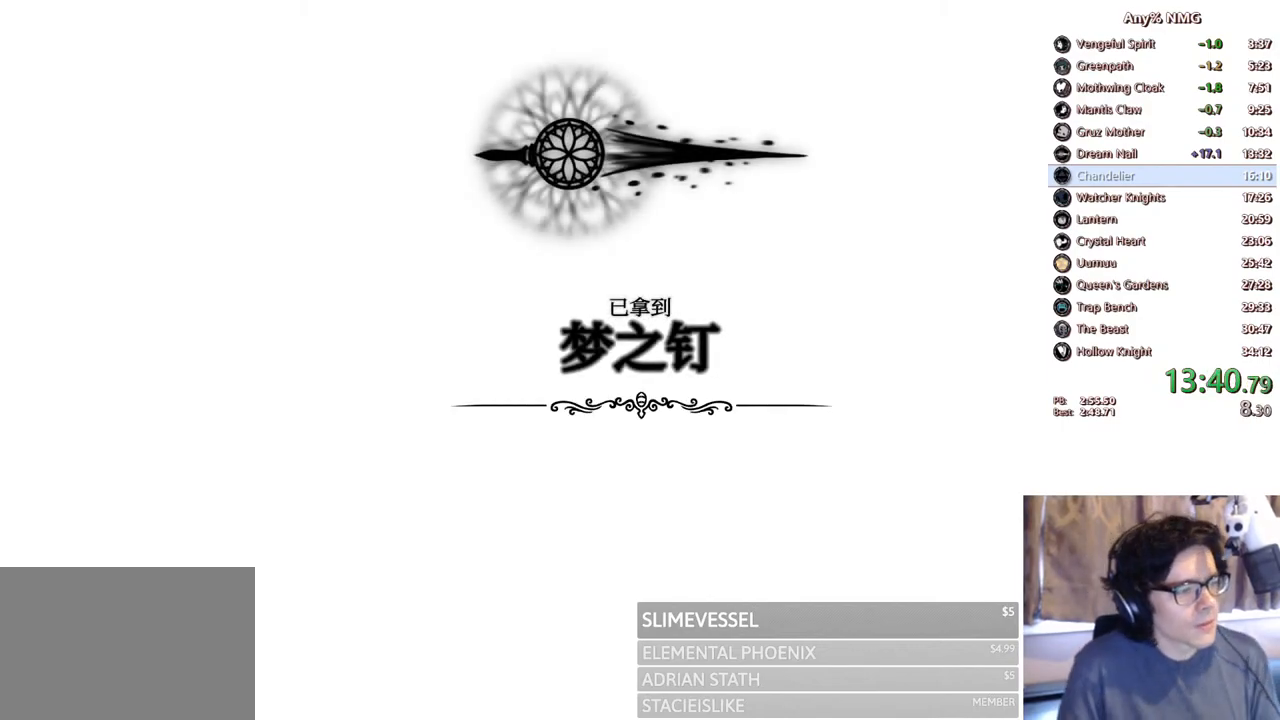
{"dt_ms": 500, "buttons": [], "left_stick": "center", "right_stick": "center", "events": [[300, "X", "down"], [367, "A", "down"], [433, "X", "up"], [450, "A", "up"]]}
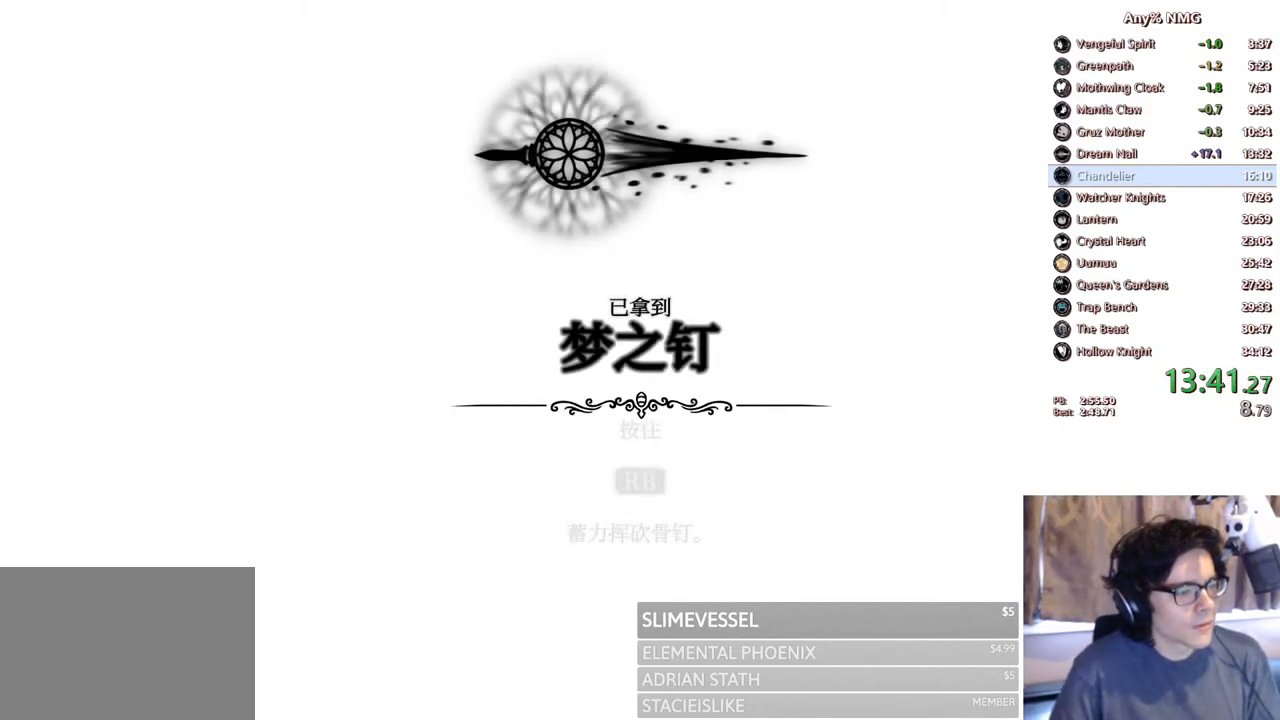
{"dt_ms": 500, "buttons": ["X"], "left_stick": "center", "right_stick": "center", "events": [[33, "A", "down"], [117, "X", "down"], [133, "A", "up"], [183, "X", "up"], [250, "X", "down"], [283, "A", "down"], [283, "X", "up"], [333, "A", "up"], [350, "X", "down"], [400, "A", "down"], [400, "X", "up"], [433, "A", "up"], [467, "X", "down"]]}
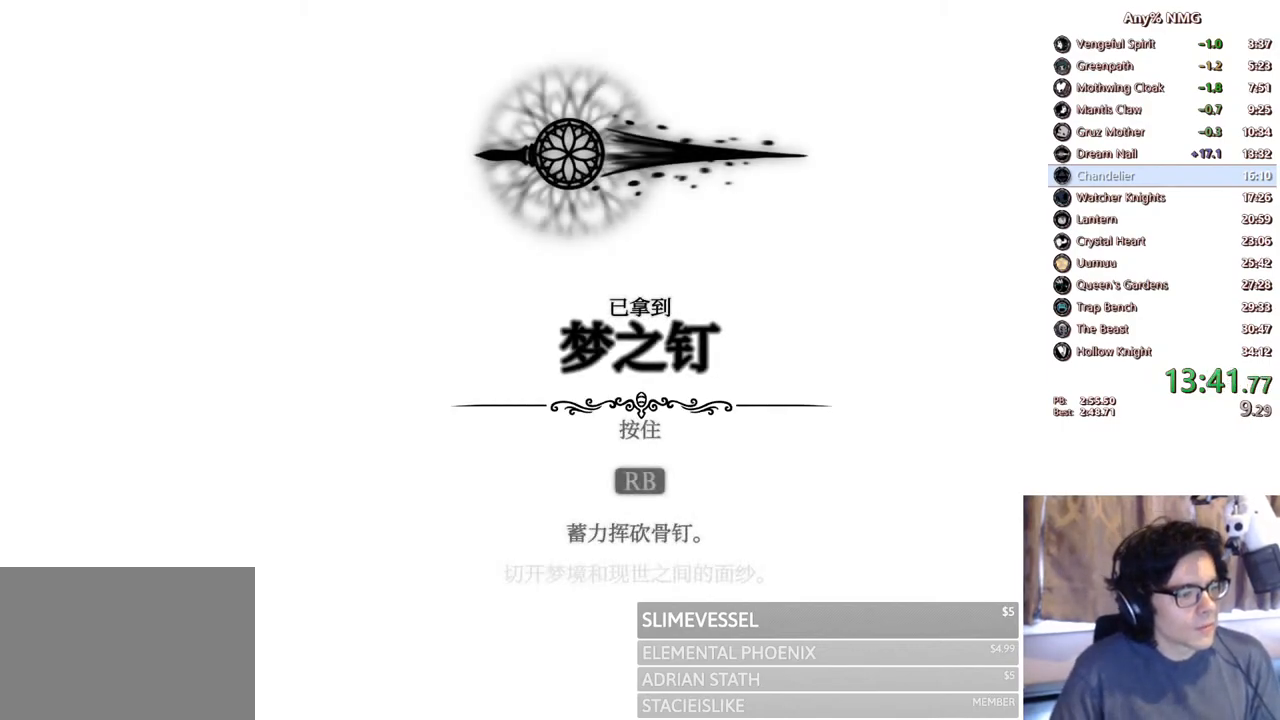
{"dt_ms": 500, "buttons": ["X"], "left_stick": "center", "right_stick": "center", "events": [[17, "X", "up"], [67, "X", "down"], [133, "A", "down"], [133, "X", "up"], [167, "A", "up"], [183, "X", "down"], [200, "A", "down"], [200, "X", "up"], [267, "A", "up"], [300, "X", "down"], [350, "A", "down"], [350, "X", "up"], [383, "A", "up"], [400, "X", "down"], [433, "A", "down"], [467, "A", "up"], [467, "X", "up"], [500, "X", "down"]]}
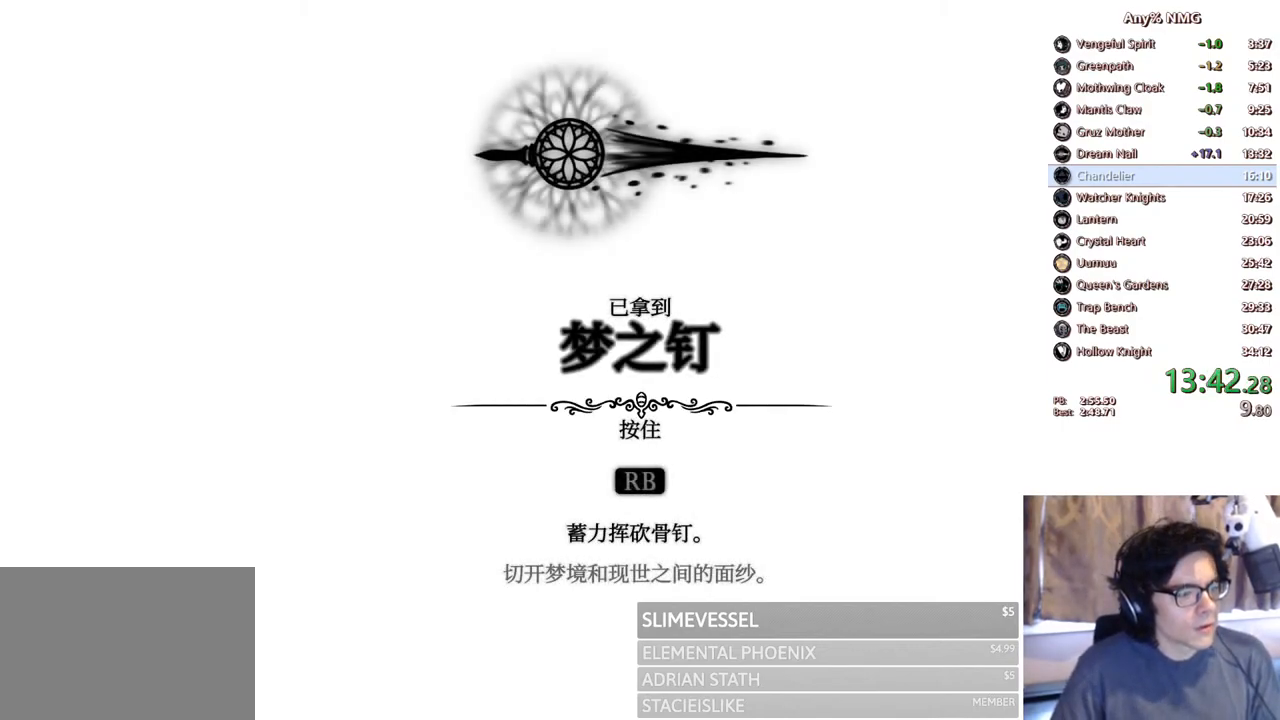
{"dt_ms": 500, "buttons": ["X"], "left_stick": "center", "right_stick": "center", "events": [[50, "X", "up"], [67, "A", "down"], [150, "A", "up"], [150, "X", "down"], [267, "X", "up"], [300, "A", "down"], [350, "A", "up"], [350, "X", "down"], [417, "X", "up"], [433, "A", "down"], [450, "A", "up"], [483, "X", "down"]]}
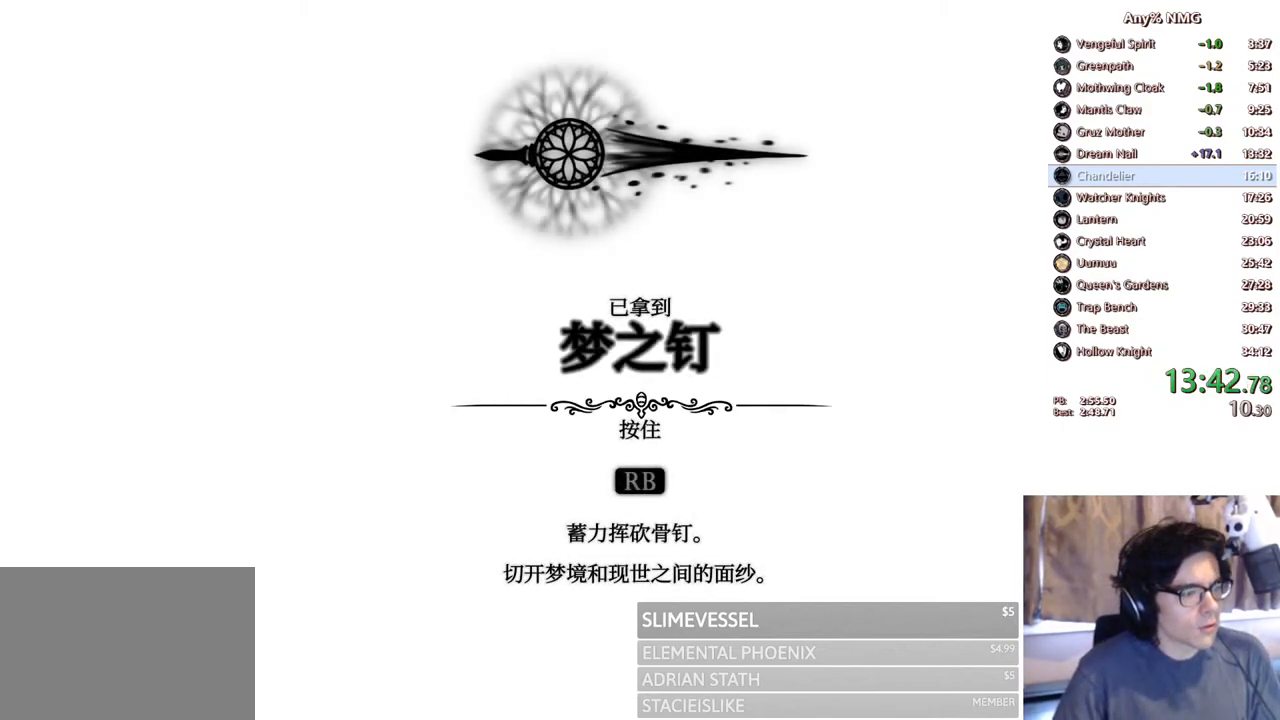
{"dt_ms": 500, "buttons": [], "left_stick": "center", "right_stick": "center", "events": [[33, "A", "down"], [50, "A", "up"], [117, "A", "down"], [133, "X", "up"], [167, "A", "up"], [217, "X", "down"], [267, "A", "down"], [267, "X", "up"], [283, "A", "up"], [300, "X", "down"], [350, "A", "down"], [350, "X", "up"], [400, "A", "up"], [417, "X", "down"], [467, "A", "down"], [467, "X", "up"], [500, "A", "up"]]}
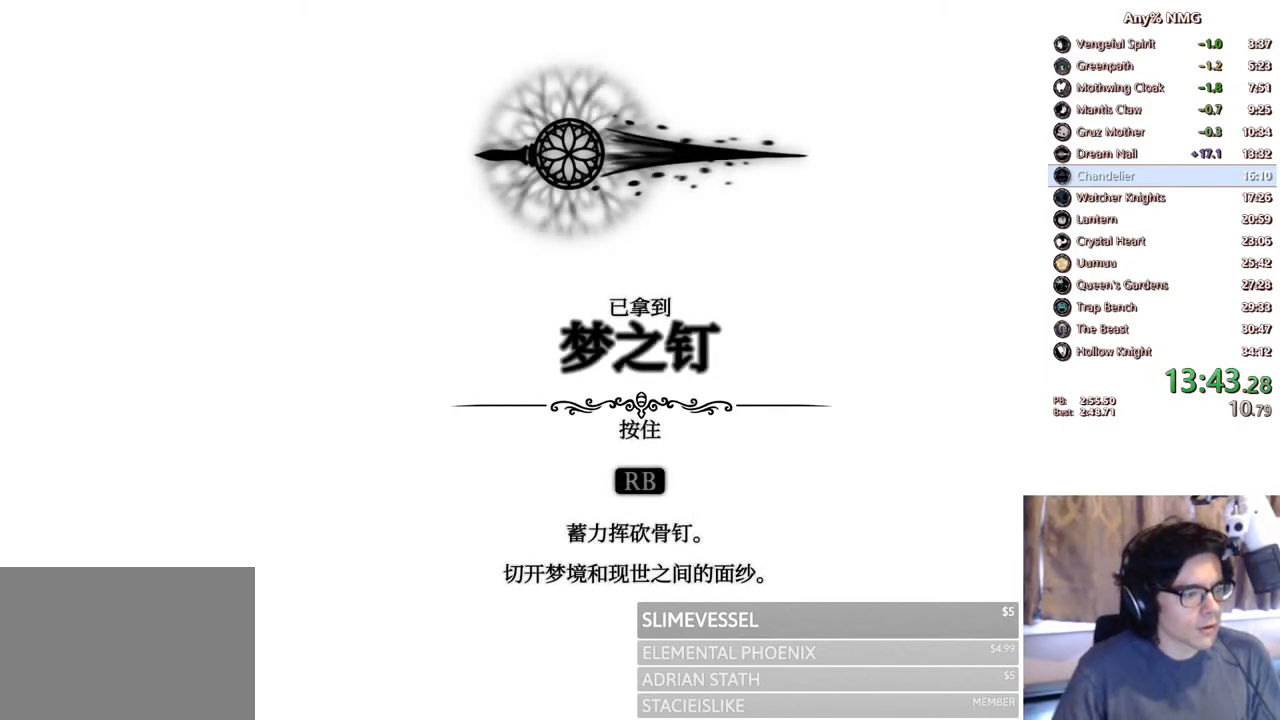
{"dt_ms": 500, "buttons": ["A"], "left_stick": "center", "right_stick": "center", "events": [[17, "X", "down"], [67, "A", "down"], [67, "X", "up"], [83, "A", "up"], [117, "X", "down"], [150, "X", "up"], [167, "A", "down"], [200, "A", "up"], [233, "X", "down"], [300, "A", "down"], [300, "X", "up"], [350, "A", "up"], [367, "X", "down"], [383, "A", "down"], [400, "X", "up"], [433, "A", "up"], [467, "X", "down"], [500, "A", "down"], [500, "X", "up"]]}
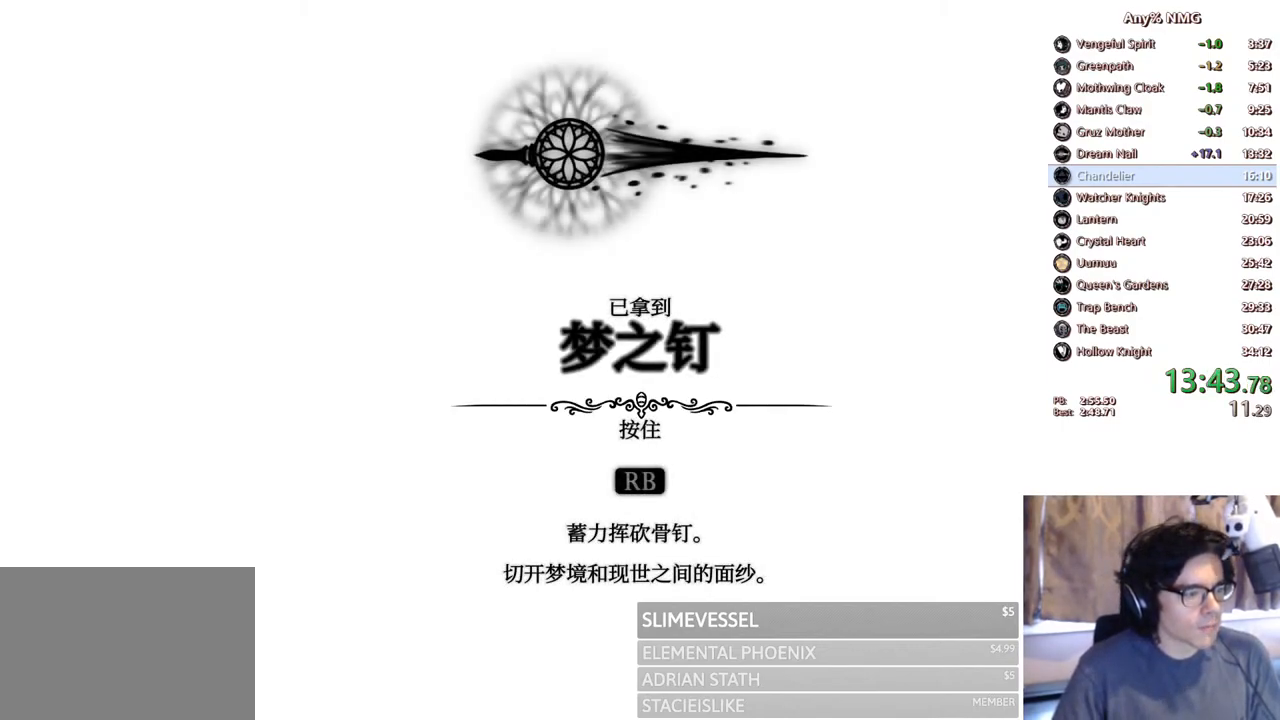
{"dt_ms": 500, "buttons": ["X"], "left_stick": "center", "right_stick": "center", "events": [[17, "A", "up"], [50, "X", "down"], [100, "A", "down"], [100, "X", "up"], [133, "A", "up"], [150, "X", "down"], [183, "A", "down"], [183, "X", "up"], [233, "A", "up"], [250, "X", "down"], [317, "A", "down"], [317, "X", "up"], [383, "A", "up"], [400, "X", "down"], [433, "A", "down"], [433, "X", "up"], [467, "A", "up"], [483, "X", "down"]]}
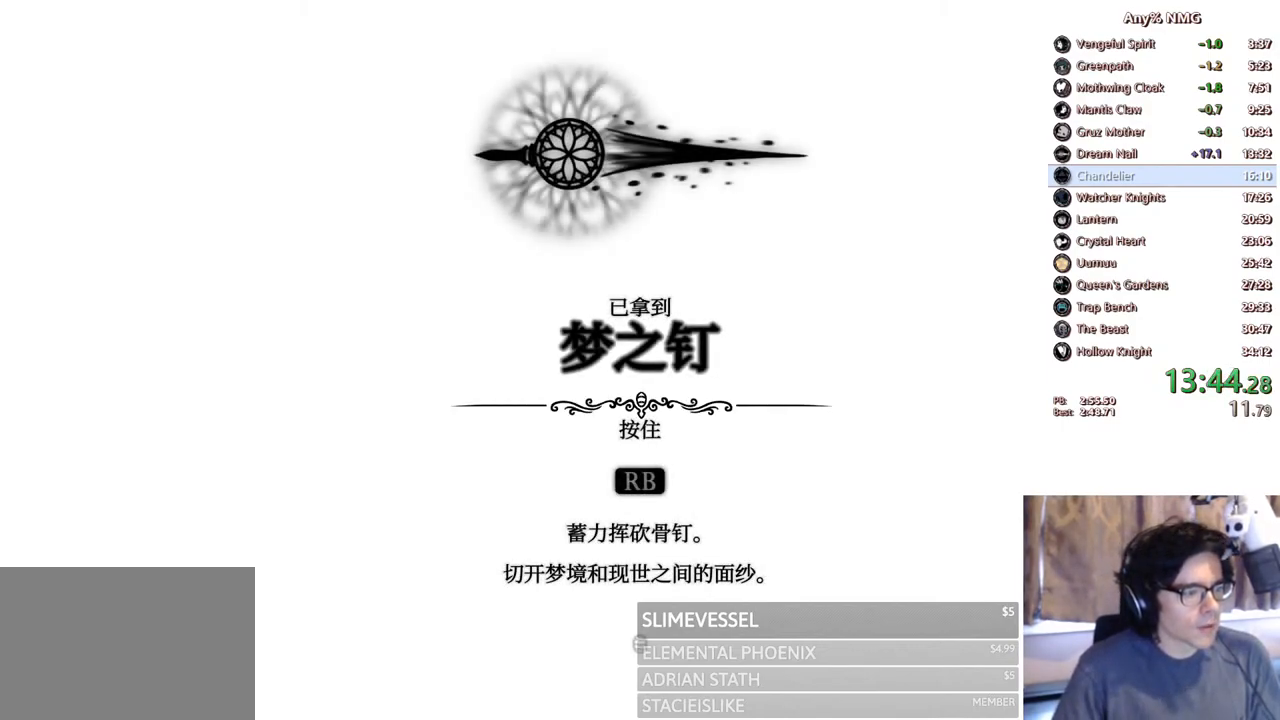
{"dt_ms": 500, "buttons": [], "left_stick": "center", "right_stick": "center", "events": [[33, "A", "down"], [33, "X", "up"], [50, "A", "up"], [83, "X", "down"], [133, "A", "down"], [133, "X", "up"], [150, "A", "up"], [167, "X", "down"], [233, "X", "up"], [250, "A", "down"], [267, "A", "up"], [300, "X", "down"], [350, "A", "down"], [350, "X", "up"], [367, "A", "up"], [400, "X", "down"], [433, "A", "down"], [433, "X", "up"], [483, "A", "up"]]}
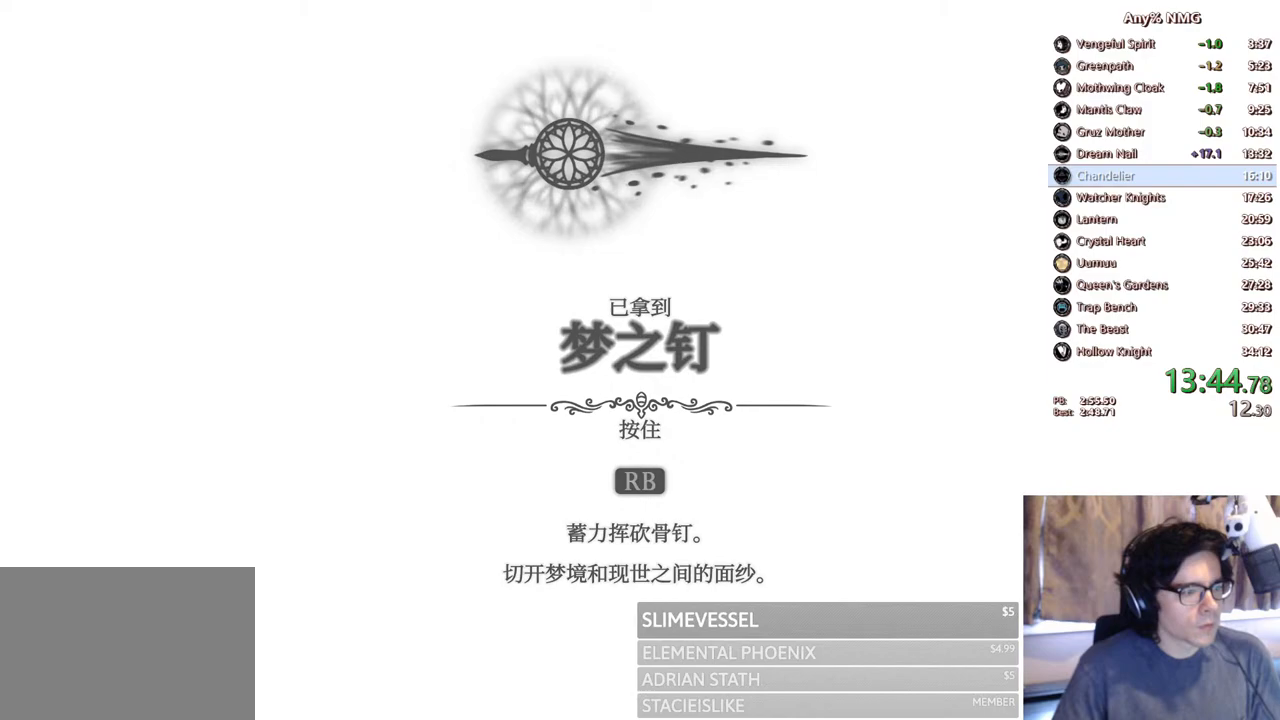
{"dt_ms": 500, "buttons": [], "left_stick": "center", "right_stick": "center", "events": [[17, "X", "down"], [83, "X", "up"], [100, "X", "down"], [167, "A", "down"], [167, "X", "up"], [200, "A", "up"], [200, "X", "down"], [250, "A", "down"], [250, "X", "up"], [283, "A", "up"], [317, "X", "down"], [350, "X", "up"]]}
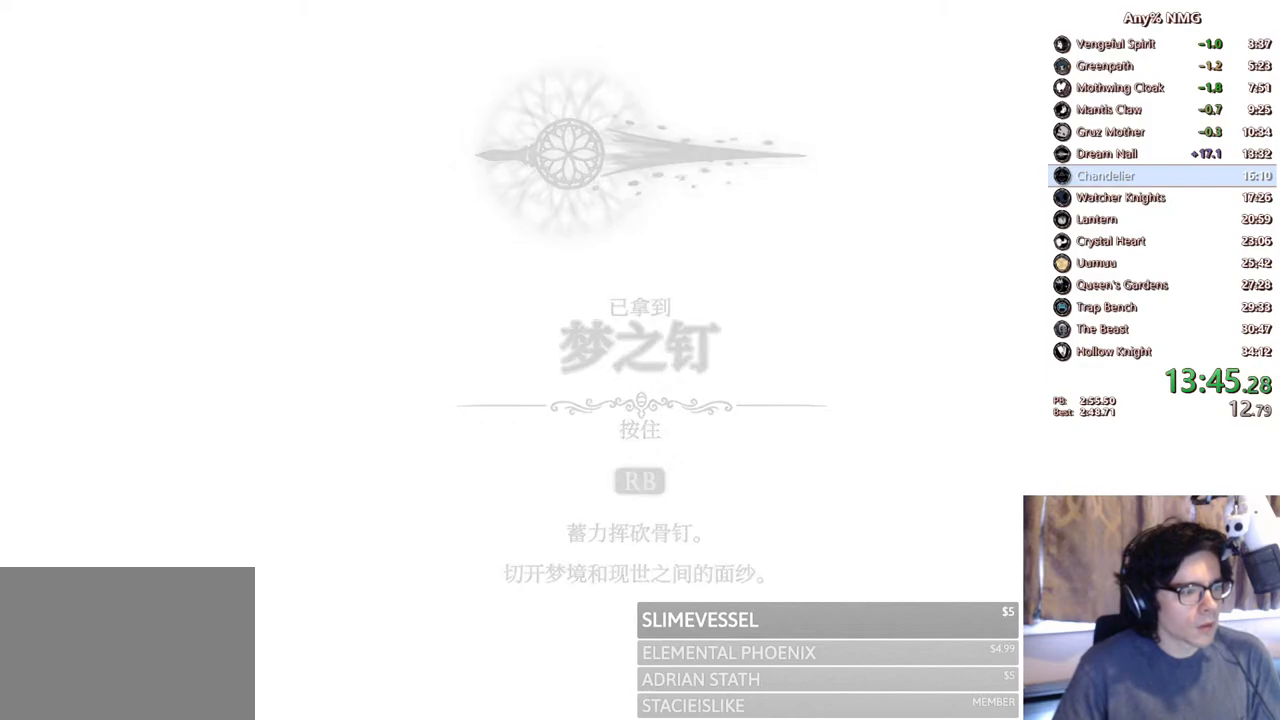
{"dt_ms": 500, "buttons": ["DPAD_RIGHT"], "left_stick": "center", "right_stick": "center", "events": [[350, "DPAD_RIGHT", "down"]]}
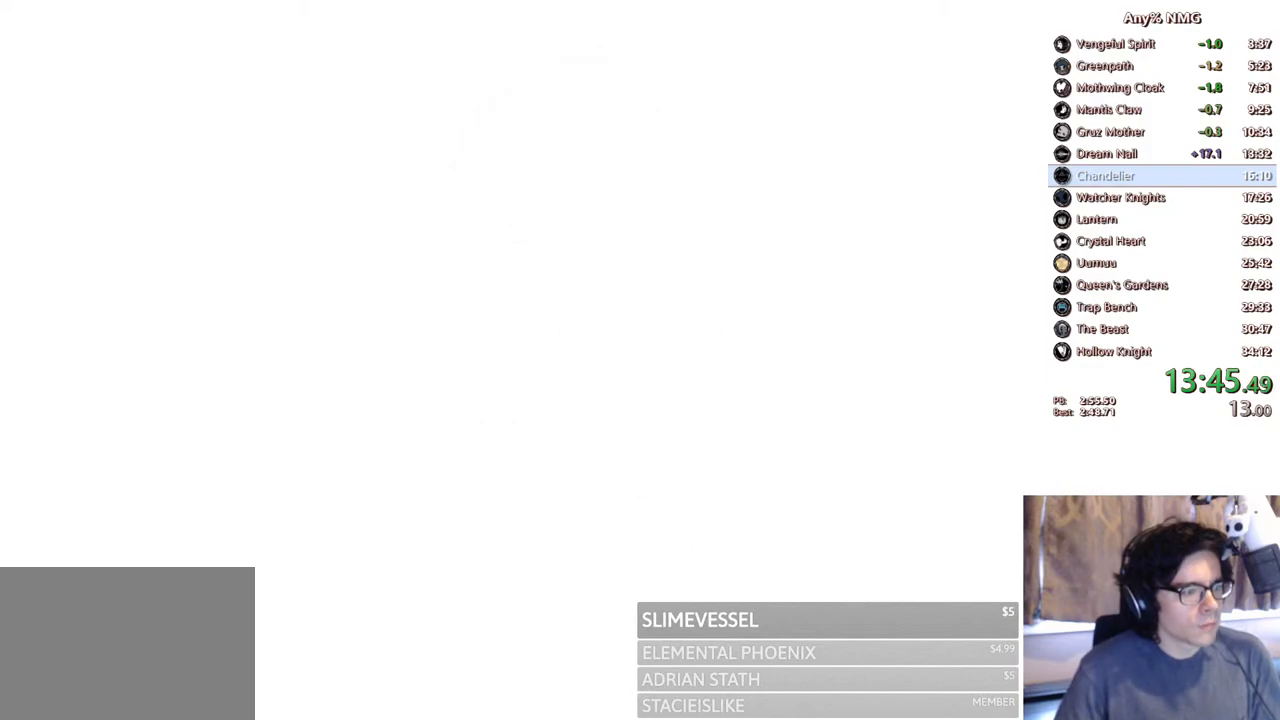
{"dt_ms": 500, "buttons": ["DPAD_RIGHT", "START"], "left_stick": "center", "right_stick": "center", "events": [[417, "START", "down"]]}
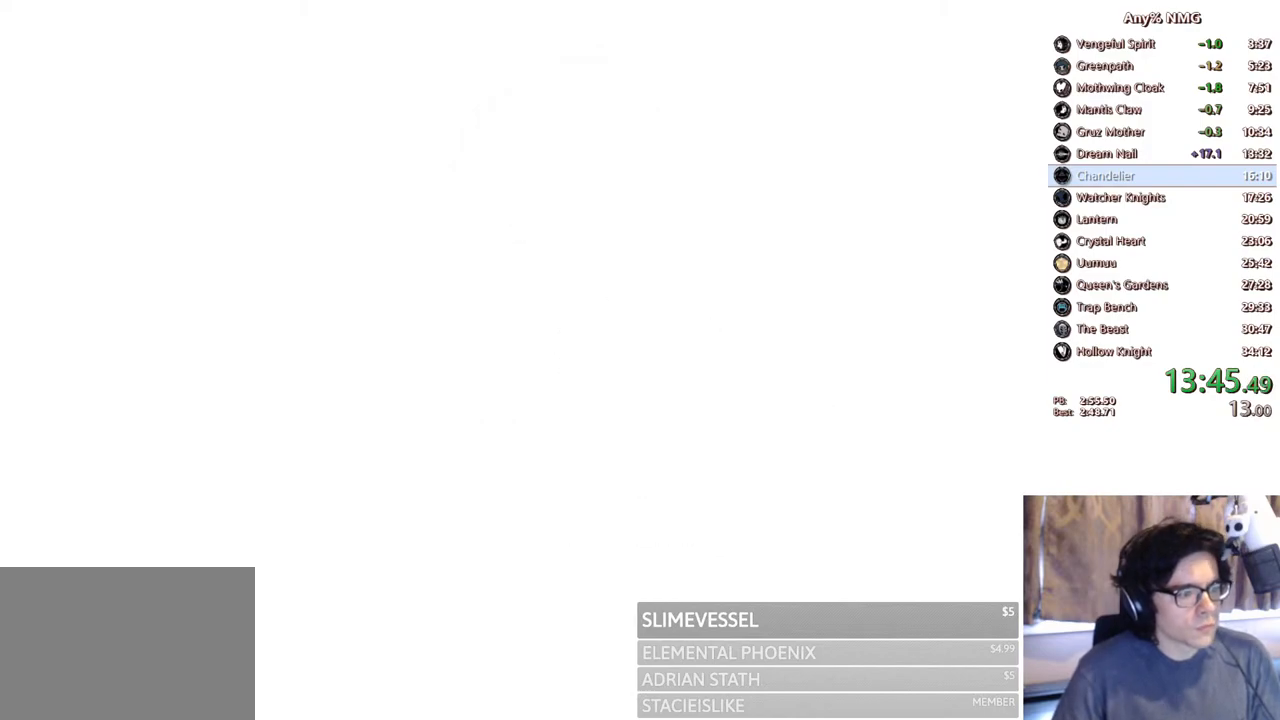
{"dt_ms": 500, "buttons": ["DPAD_RIGHT"], "left_stick": "center", "right_stick": "center", "events": [[17, "START", "up"], [50, "START", "down"], [117, "START", "up"], [167, "START", "down"], [217, "START", "up"], [267, "START", "down"], [317, "START", "up"], [383, "START", "down"], [417, "START", "up"], [450, "START", "down"], [500, "START", "up"]]}
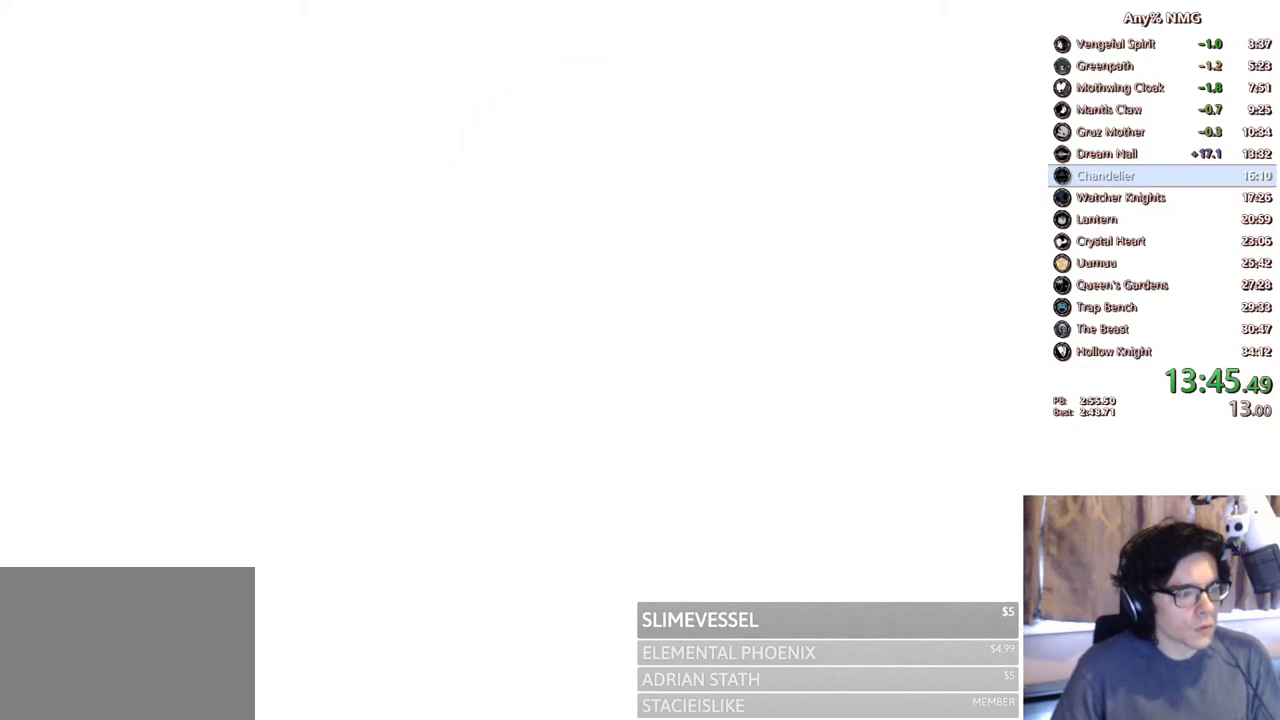
{"dt_ms": 500, "buttons": ["DPAD_RIGHT", "START"], "left_stick": "center", "right_stick": "center", "events": [[67, "START", "down"], [100, "START", "up"], [150, "START", "down"], [183, "START", "up"], [267, "START", "down"], [300, "START", "up"], [400, "START", "down"], [433, "START", "up"], [500, "START", "down"]]}
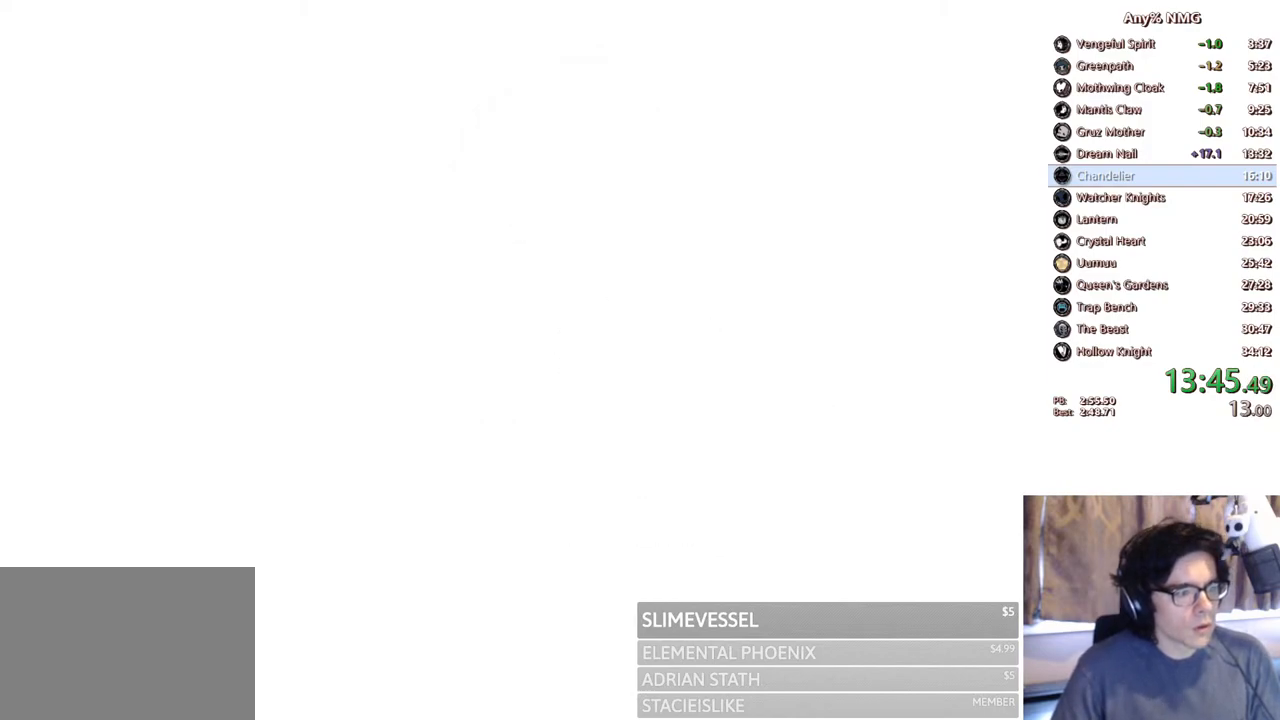
{"dt_ms": 500, "buttons": ["DPAD_RIGHT"], "left_stick": "center", "right_stick": "center", "events": [[17, "START", "up"], [167, "START", "down"], [200, "START", "up"], [233, "START", "down"], [283, "START", "up"], [350, "START", "down"], [367, "START", "up"], [450, "START", "down"], [467, "START", "up"]]}
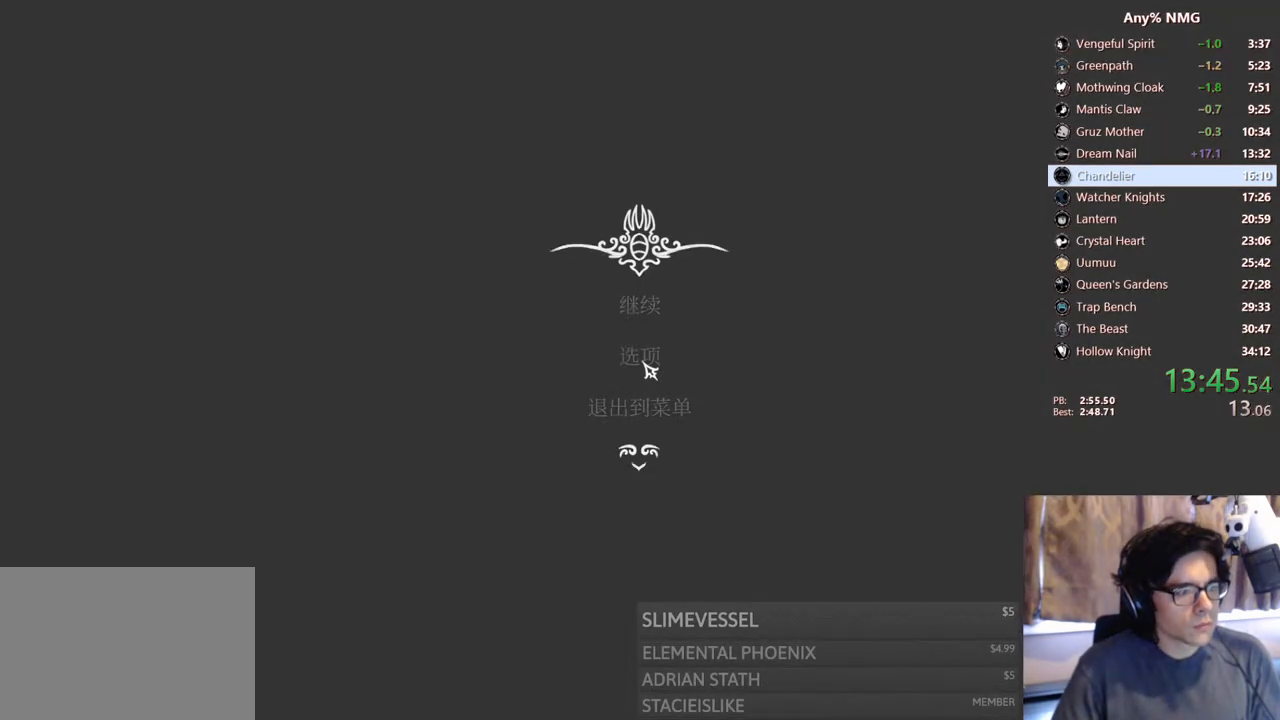
{"dt_ms": 500, "buttons": ["DPAD_RIGHT"], "left_stick": "center", "right_stick": "center", "events": [[200, "B", "down"], [233, "B", "up"], [283, "B", "down"], [333, "B", "up"], [400, "B", "down"], [417, "B", "up"]]}
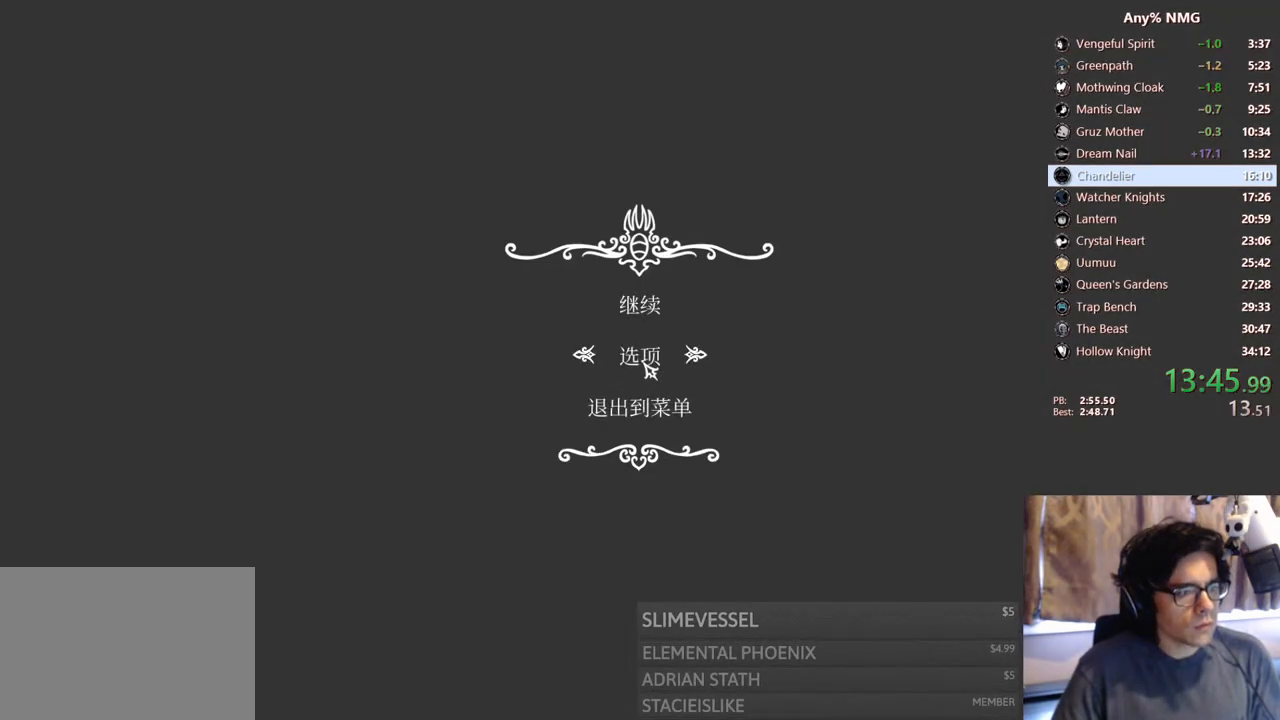
{"dt_ms": 500, "buttons": ["DPAD_RIGHT"], "left_stick": "center", "right_stick": "center", "events": [[17, "B", "down"], [67, "B", "up"], [117, "B", "down"], [167, "B", "up"], [217, "B", "down"], [250, "B", "up"], [317, "B", "down"], [333, "B", "up"]]}
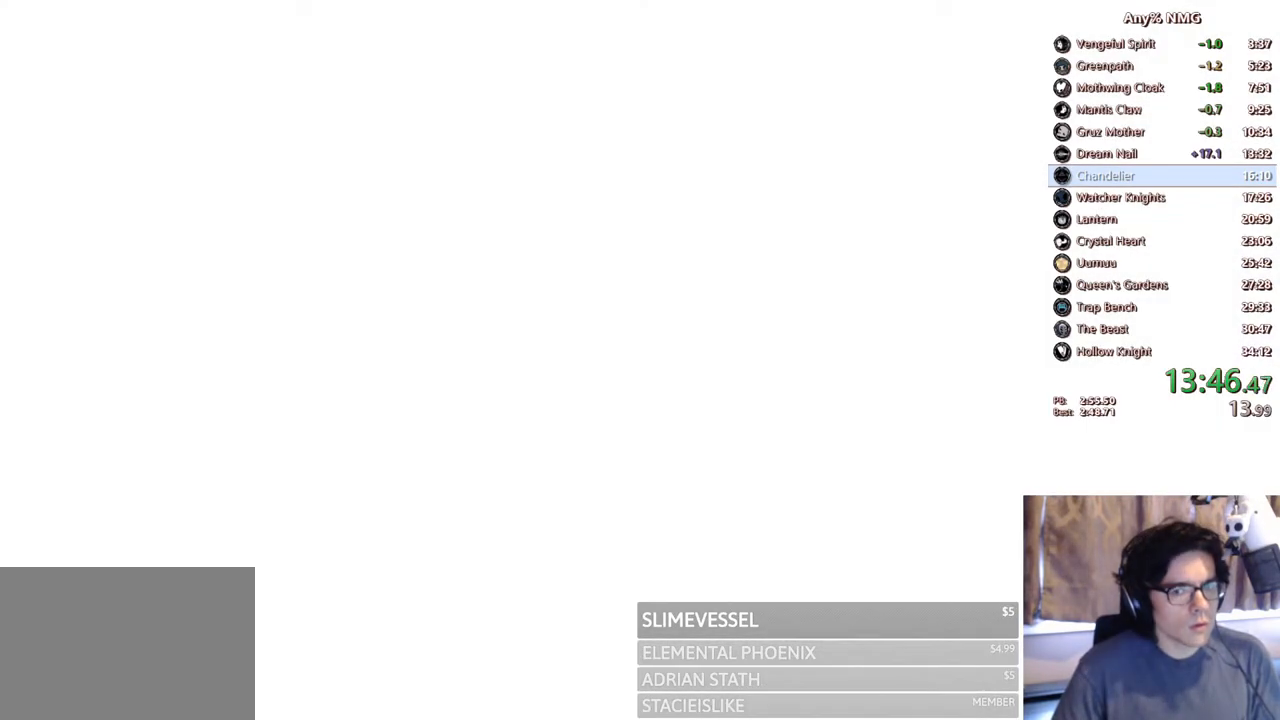
{"dt_ms": 500, "buttons": ["DPAD_RIGHT"], "left_stick": "center", "right_stick": "center", "events": [[200, "R2", "down"], [483, "R2", "up"]]}
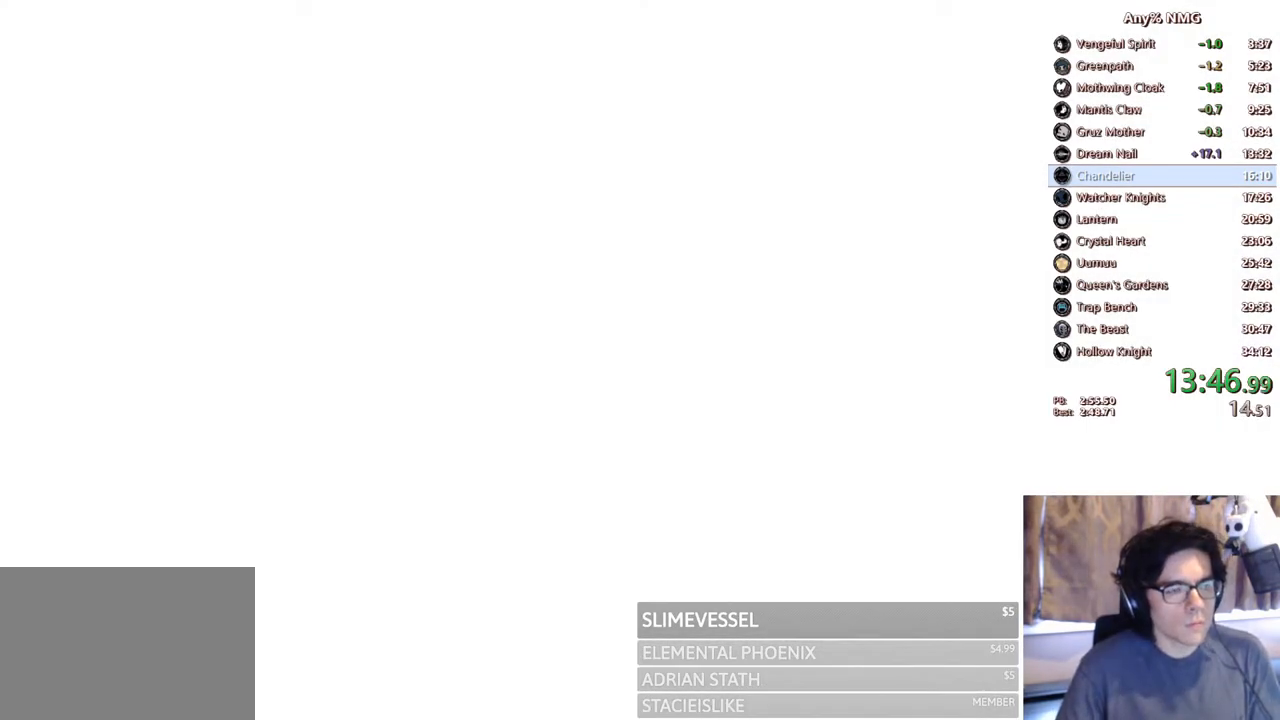
{"dt_ms": 500, "buttons": ["R2", "DPAD_RIGHT"], "left_stick": "center", "right_stick": "center", "events": [[350, "R2", "down"]]}
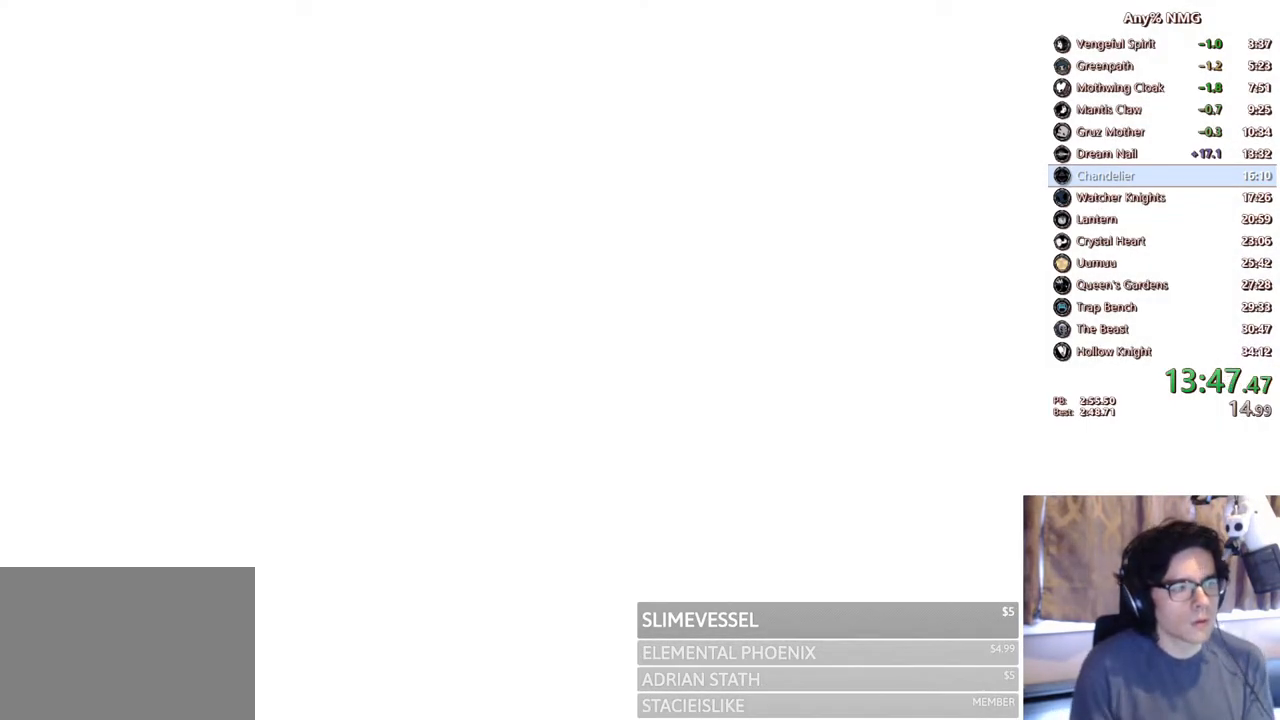
{"dt_ms": 500, "buttons": ["DPAD_RIGHT"], "left_stick": "center", "right_stick": "center", "events": [[183, "R2", "up"]]}
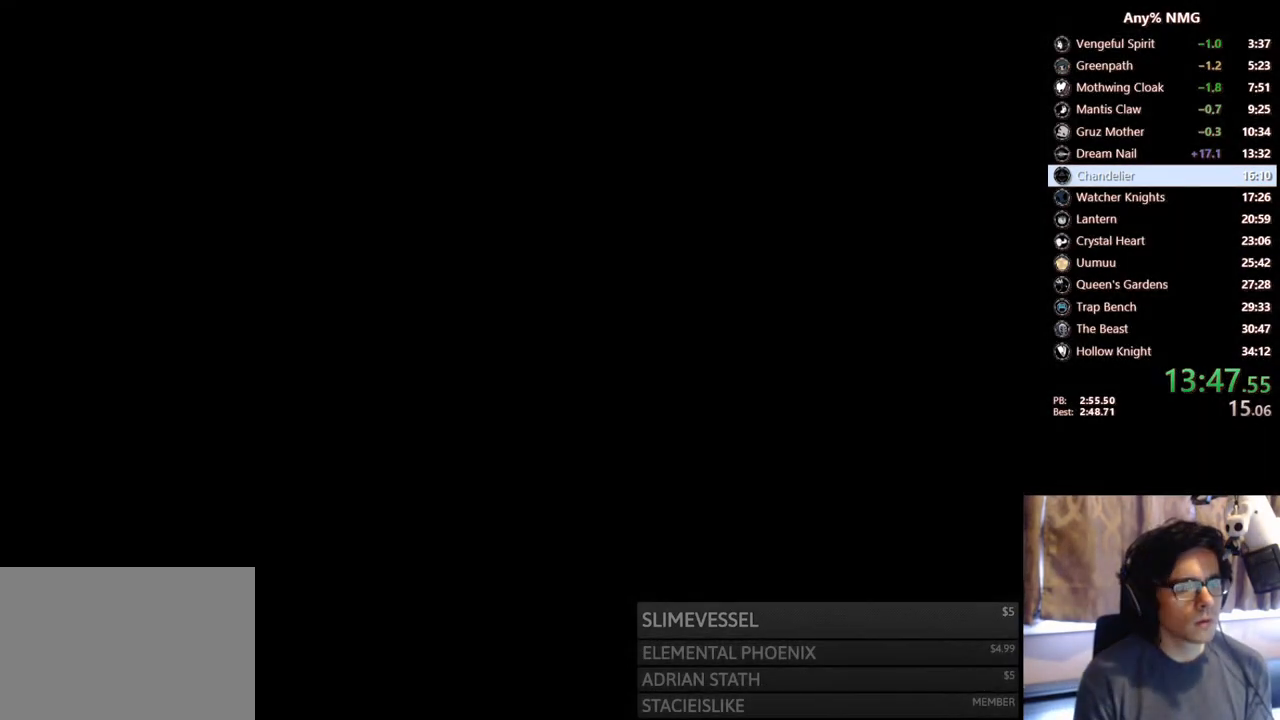
{"dt_ms": 500, "buttons": ["DPAD_RIGHT"], "left_stick": "center", "right_stick": "center", "events": []}